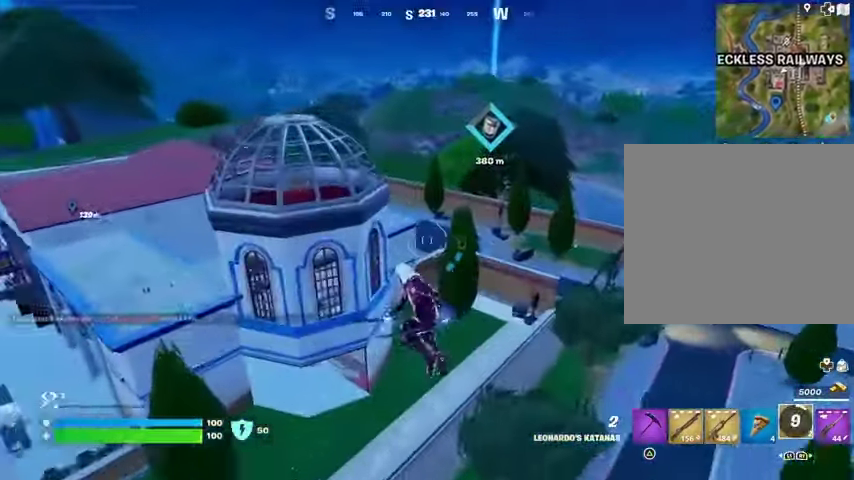
Gameplay with a controller (PlayStation layout); each line is a JSON object with the inputs held at the frame after it. "events" lists button and stick changes between this image and that frame as [ms after this image, input, new state], when the widget could be followed in between.
{"buttons": [], "left_stick": "up", "right_stick": "center"}
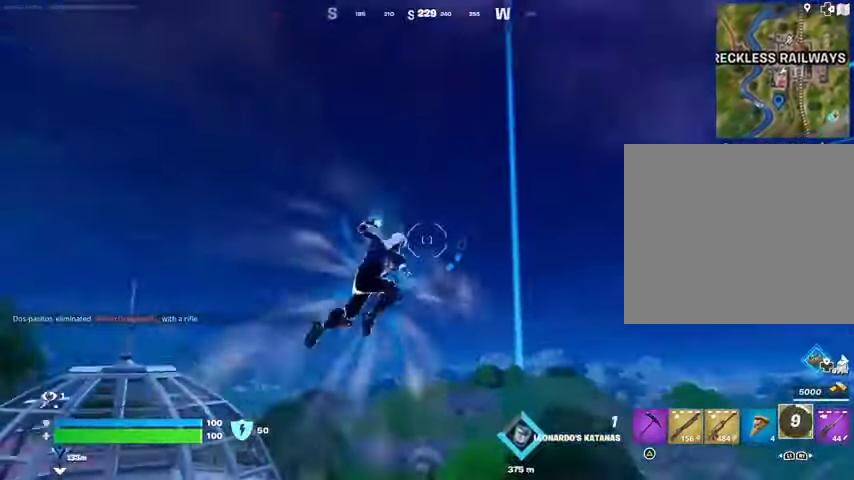
{"buttons": [], "left_stick": "up", "right_stick": "center", "events": [[33, "right_stick", "down"], [333, "right_stick", "center"]]}
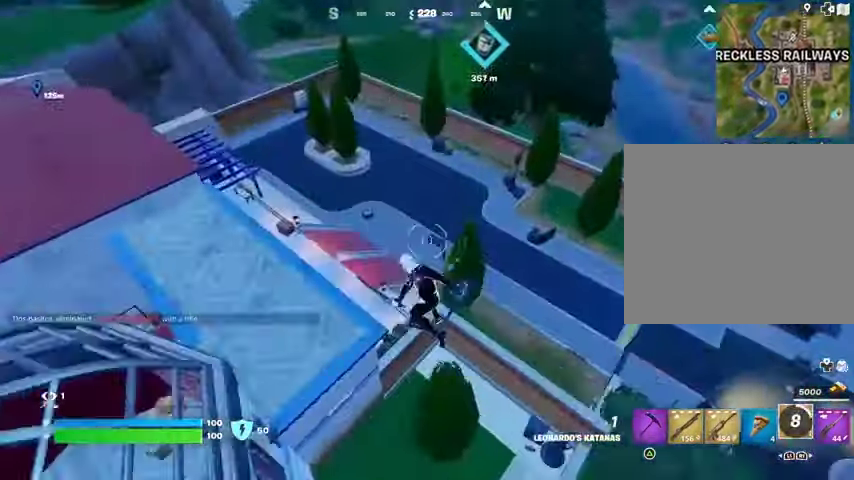
{"buttons": [], "left_stick": "up", "right_stick": "up", "events": [[300, "right_stick", "up"], [367, "L2", "down"], [400, "L1", "down"], [500, "L1", "up"], [500, "L2", "up"]]}
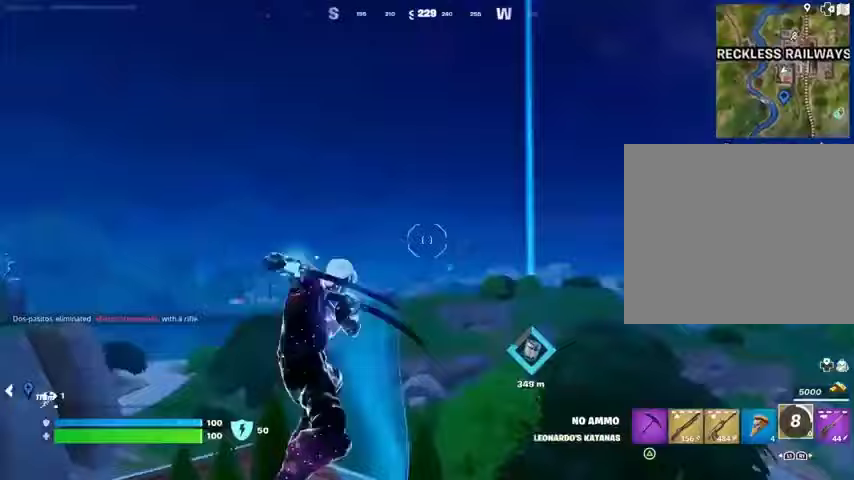
{"buttons": [], "left_stick": "up", "right_stick": "down", "events": [[100, "right_stick", "center"], [367, "right_stick", "down"]]}
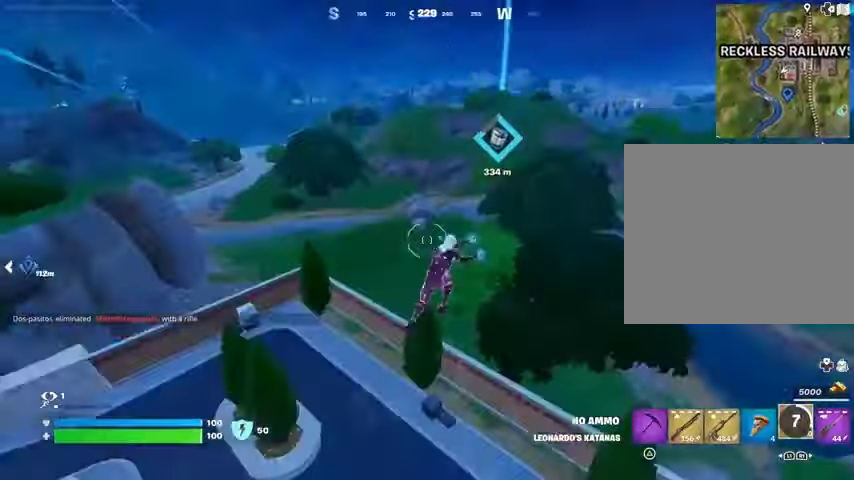
{"buttons": [], "left_stick": "up", "right_stick": "center", "events": [[33, "right_stick", "center"]]}
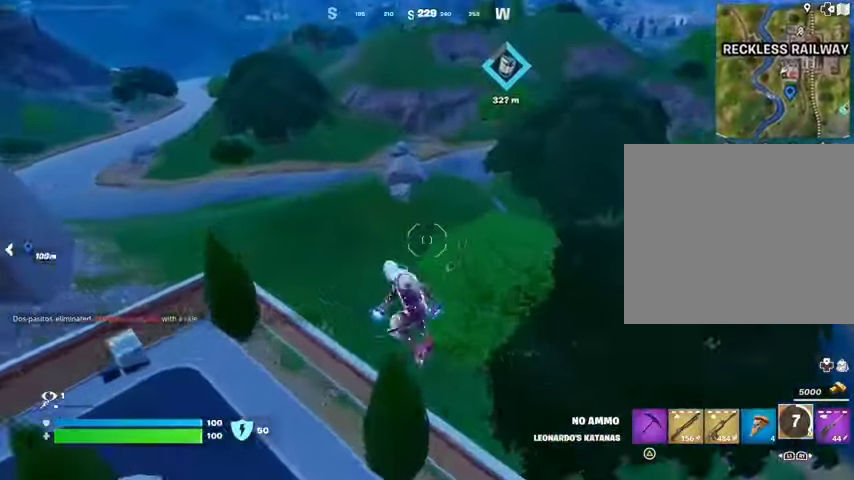
{"buttons": [], "left_stick": "up", "right_stick": "center", "events": [[167, "R1", "down"], [200, "left_stick", "up-left"], [233, "R1", "up"], [233, "right_stick", "left"], [300, "left_stick", "up"], [400, "right_stick", "center"]]}
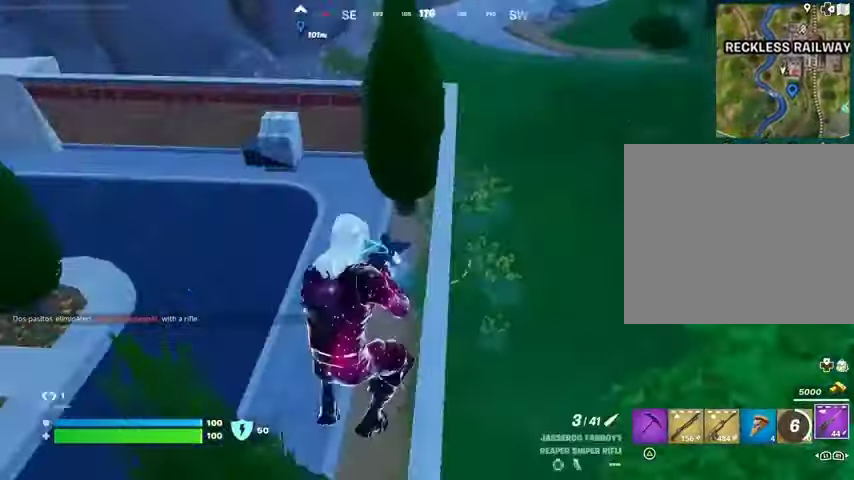
{"buttons": [], "left_stick": "up-left", "right_stick": "center", "events": [[33, "right_stick", "up"], [200, "L3", "down"], [233, "right_stick", "right"], [267, "L3", "up"], [367, "left_stick", "up-left"], [467, "right_stick", "center"]]}
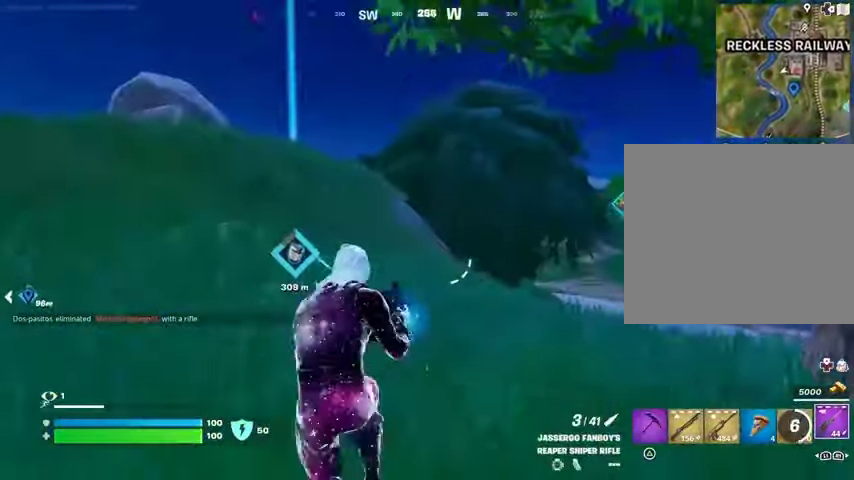
{"buttons": ["L3"], "left_stick": "up", "right_stick": "center", "events": [[133, "left_stick", "up"], [167, "right_stick", "left"], [267, "left_stick", "up-right"], [267, "right_stick", "center"], [400, "left_stick", "up"], [467, "L3", "down"]]}
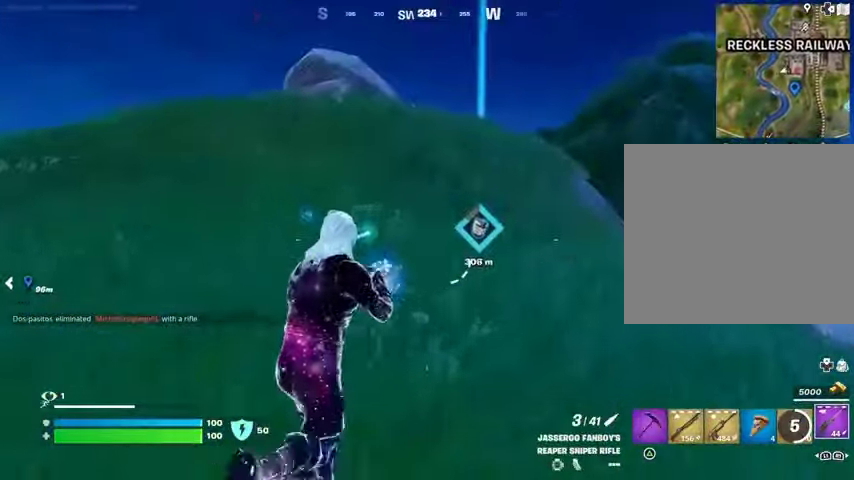
{"buttons": [], "left_stick": "up-left", "right_stick": "center", "events": [[33, "L3", "up"], [67, "right_stick", "right"], [133, "left_stick", "up-left"], [267, "right_stick", "center"]]}
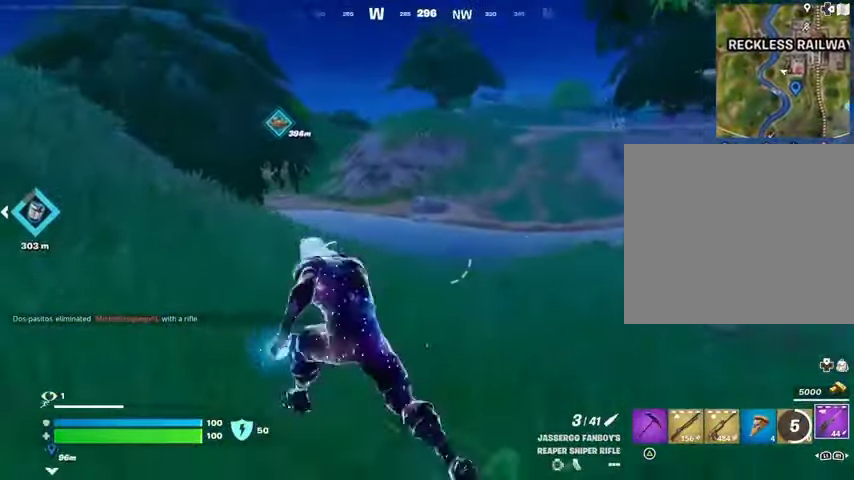
{"buttons": [], "left_stick": "up-left", "right_stick": "left", "events": [[133, "CROSS", "down"], [200, "CROSS", "up"], [500, "right_stick", "left"]]}
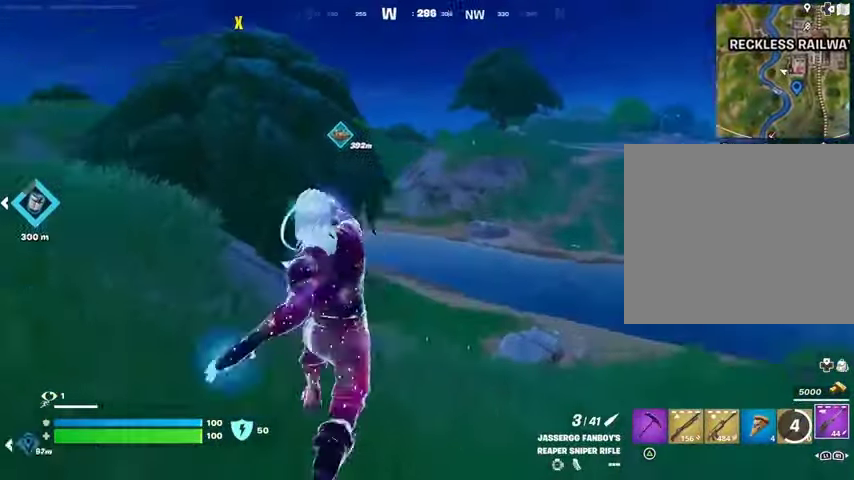
{"buttons": [], "left_stick": "up-left", "right_stick": "right", "events": [[133, "right_stick", "center"], [433, "right_stick", "right"]]}
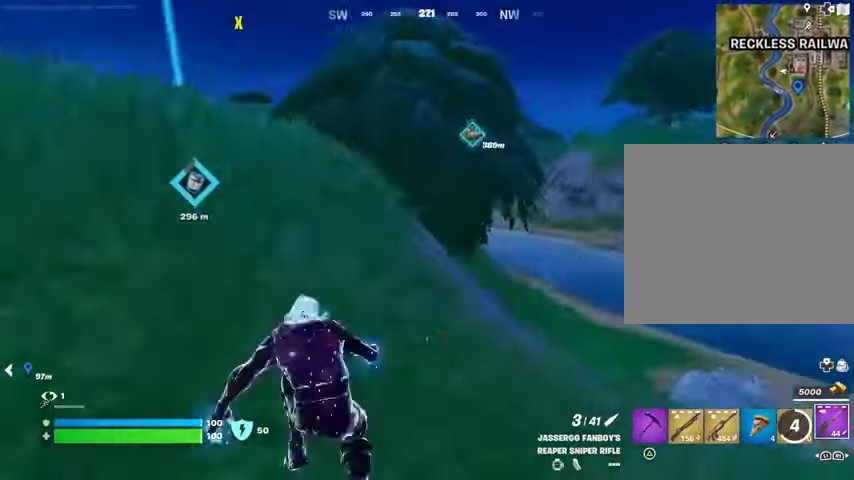
{"buttons": [], "left_stick": "up", "right_stick": "center", "events": [[33, "right_stick", "center"], [167, "CROSS", "down"], [200, "CROSS", "up"], [333, "right_stick", "left"], [400, "left_stick", "up"], [467, "right_stick", "center"]]}
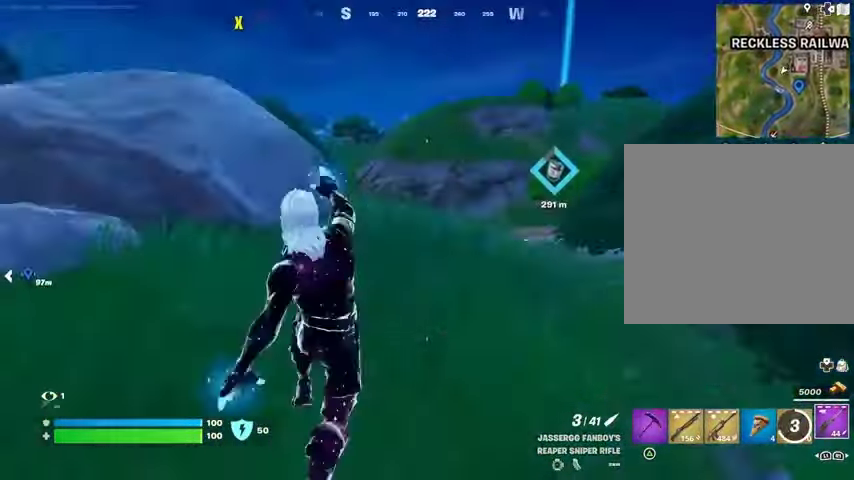
{"buttons": [], "left_stick": "up", "right_stick": "center", "events": []}
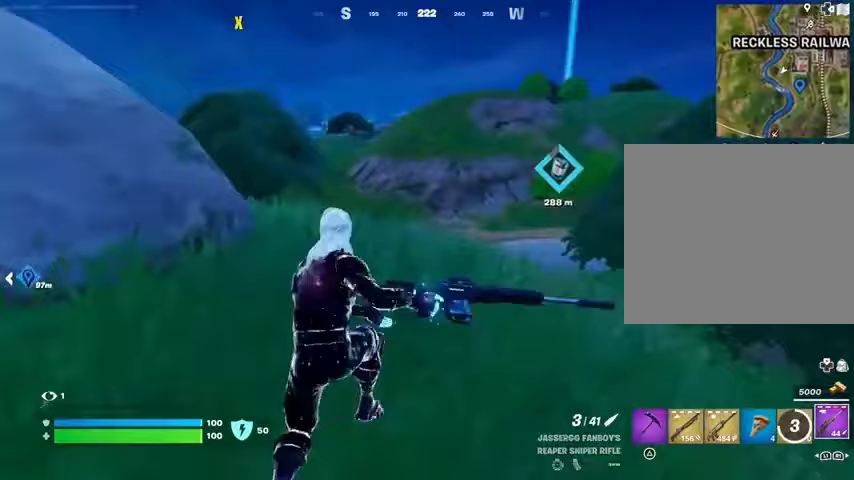
{"buttons": ["CROSS"], "left_stick": "up", "right_stick": "center", "events": [[33, "L1", "down"], [167, "CROSS", "down"], [167, "L1", "up"], [267, "CROSS", "up"], [333, "CROSS", "down"], [400, "CROSS", "up"], [500, "CROSS", "down"]]}
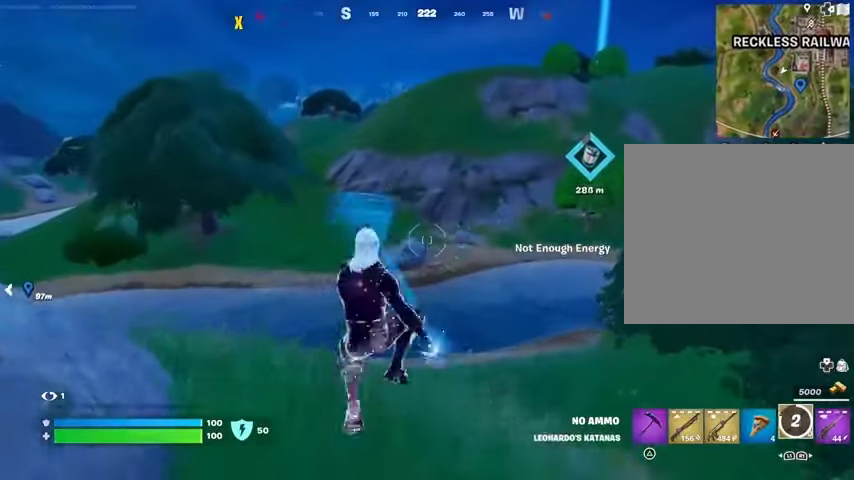
{"buttons": [], "left_stick": "up-right", "right_stick": "center", "events": [[67, "CROSS", "up"], [300, "left_stick", "up-right"], [333, "right_stick", "left"], [467, "right_stick", "center"]]}
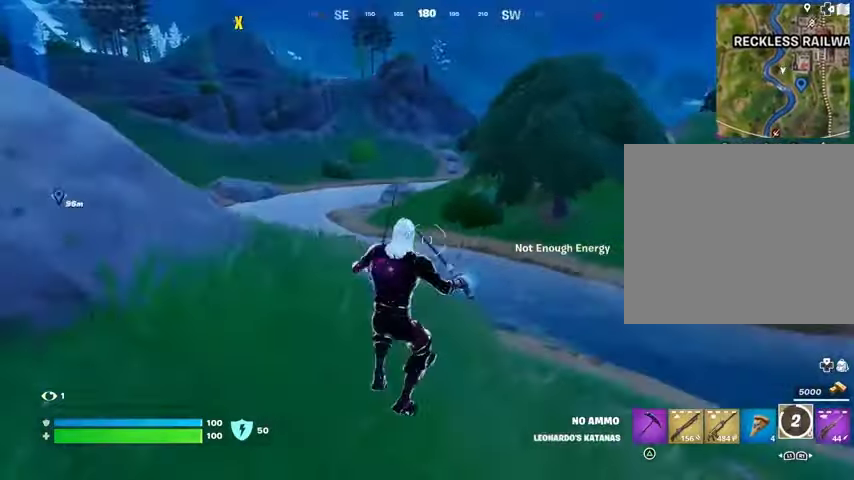
{"buttons": [], "left_stick": "up-right", "right_stick": "center", "events": []}
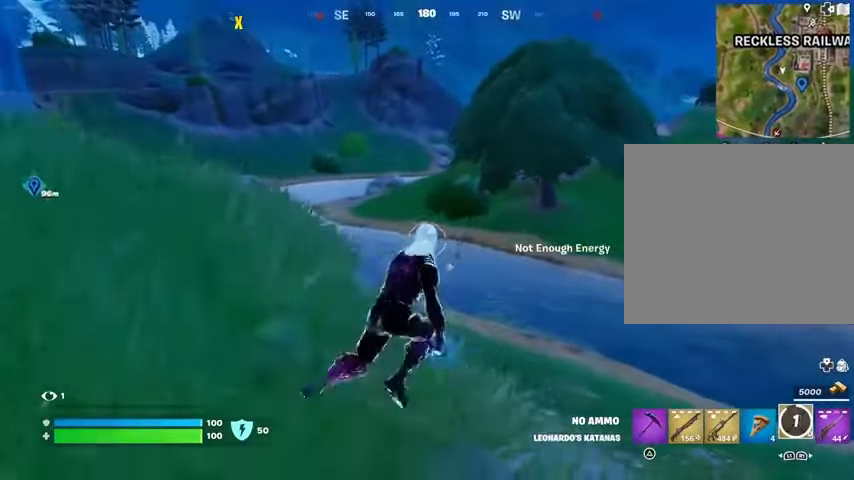
{"buttons": [], "left_stick": "up", "right_stick": "right", "events": [[367, "left_stick", "up"], [367, "right_stick", "right"], [433, "L3", "down"], [500, "L3", "up"]]}
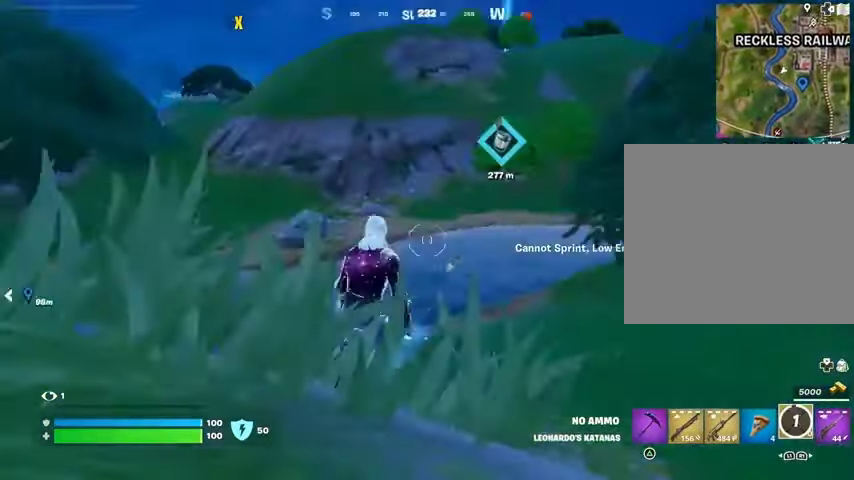
{"buttons": [], "left_stick": "center", "right_stick": "center", "events": [[67, "right_stick", "center"], [300, "left_stick", "center"]]}
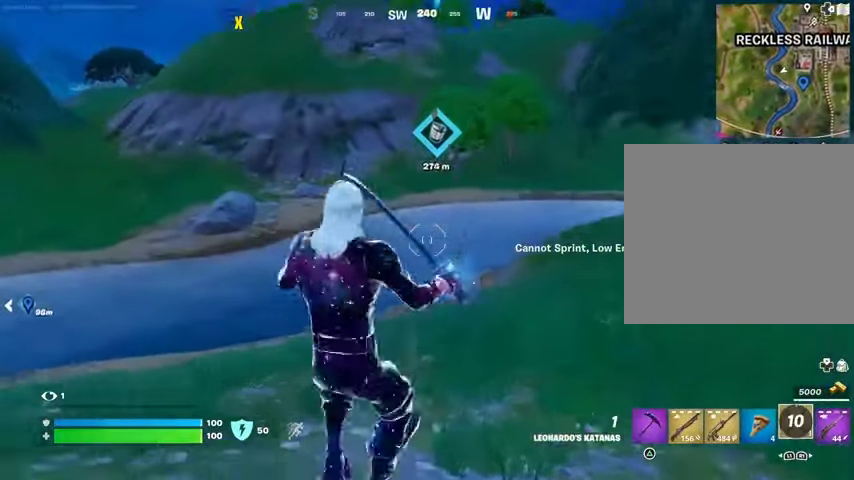
{"buttons": [], "left_stick": "center", "right_stick": "center", "events": [[333, "right_stick", "up"], [400, "right_stick", "center"]]}
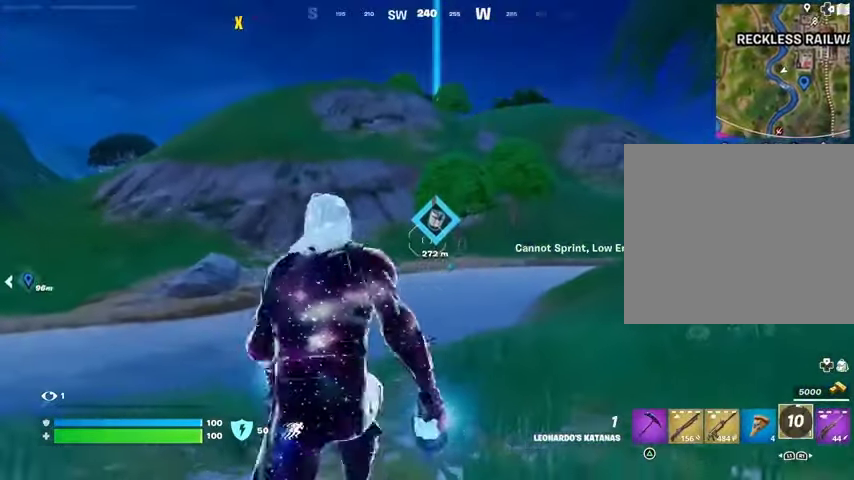
{"buttons": [], "left_stick": "center", "right_stick": "center", "events": []}
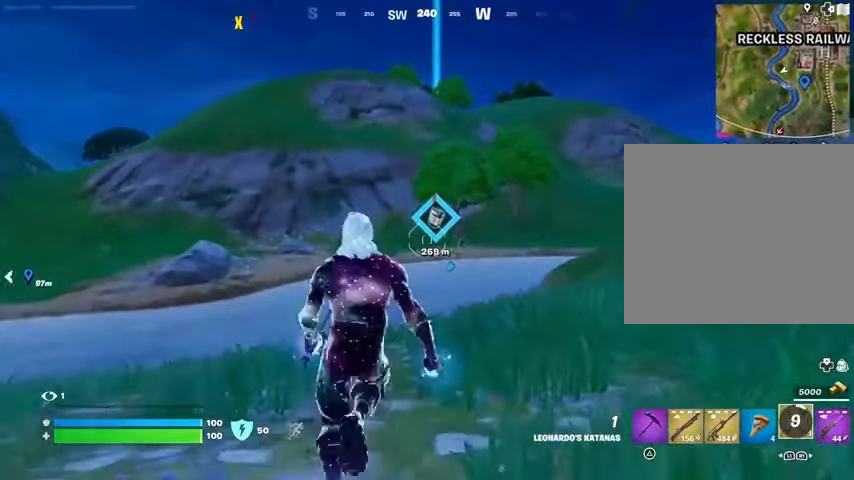
{"buttons": [], "left_stick": "up", "right_stick": "center", "events": [[200, "left_stick", "up"], [267, "L3", "down"], [367, "L3", "up"]]}
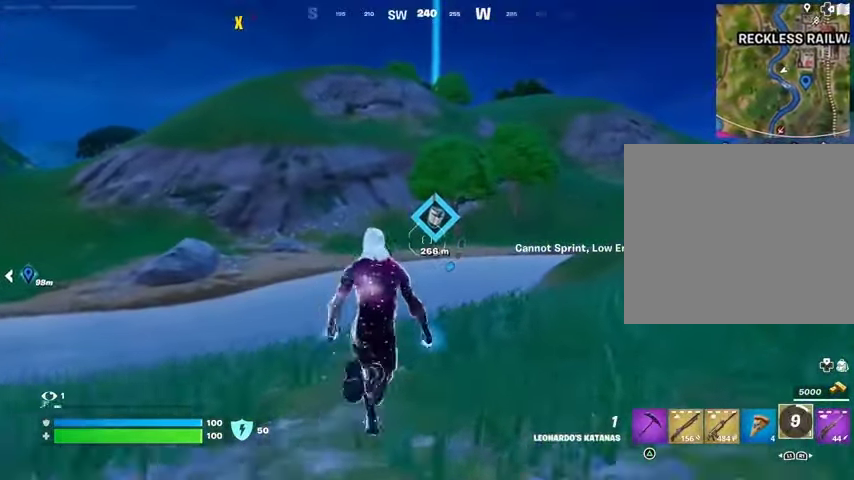
{"buttons": [], "left_stick": "center", "right_stick": "center", "events": [[33, "left_stick", "up-right"], [300, "left_stick", "up"], [367, "CROSS", "down"], [467, "CROSS", "up"], [500, "left_stick", "center"]]}
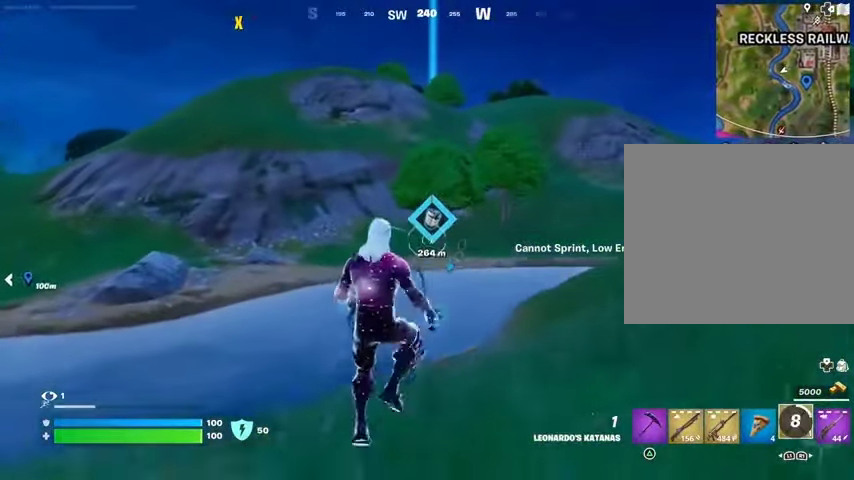
{"buttons": [], "left_stick": "up", "right_stick": "center", "events": [[100, "TRIANGLE", "down"], [167, "TRIANGLE", "up"], [167, "left_stick", "up"]]}
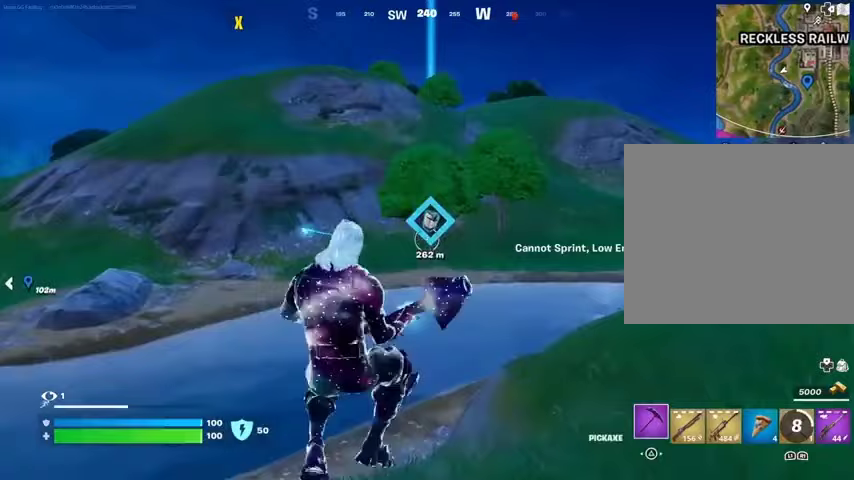
{"buttons": ["CROSS"], "left_stick": "up-right", "right_stick": "center", "events": [[267, "L3", "down"], [467, "L3", "up"], [500, "CROSS", "down"], [500, "left_stick", "up-right"]]}
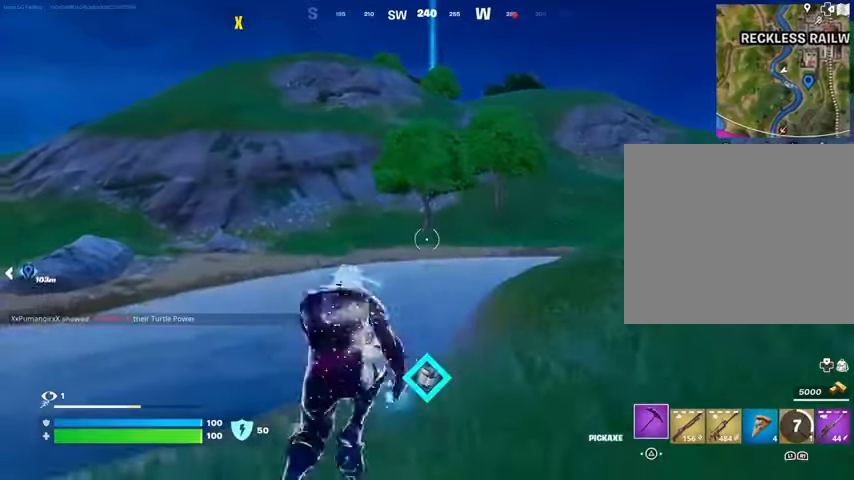
{"buttons": [], "left_stick": "up", "right_stick": "center", "events": [[100, "CROSS", "up"], [200, "right_stick", "right"], [233, "R1", "down"], [367, "R1", "up"], [367, "right_stick", "center"], [433, "left_stick", "up"]]}
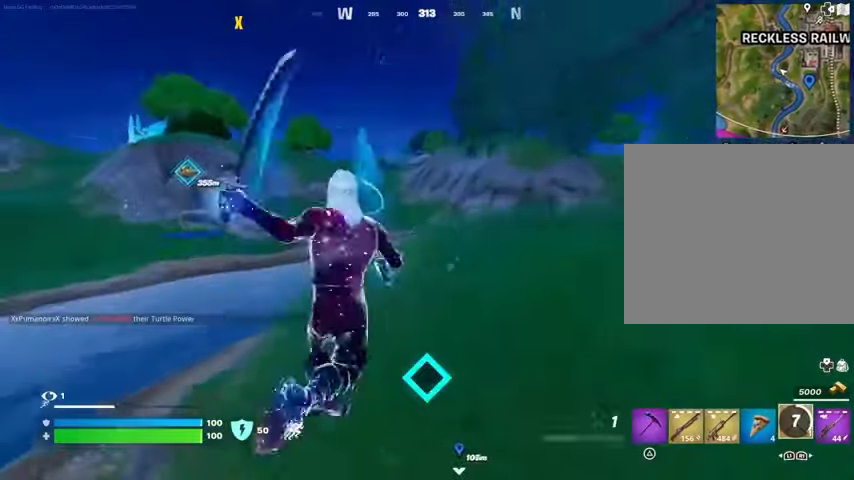
{"buttons": [], "left_stick": "up-right", "right_stick": "center", "events": [[233, "right_stick", "left"], [267, "left_stick", "up-right"], [367, "right_stick", "center"]]}
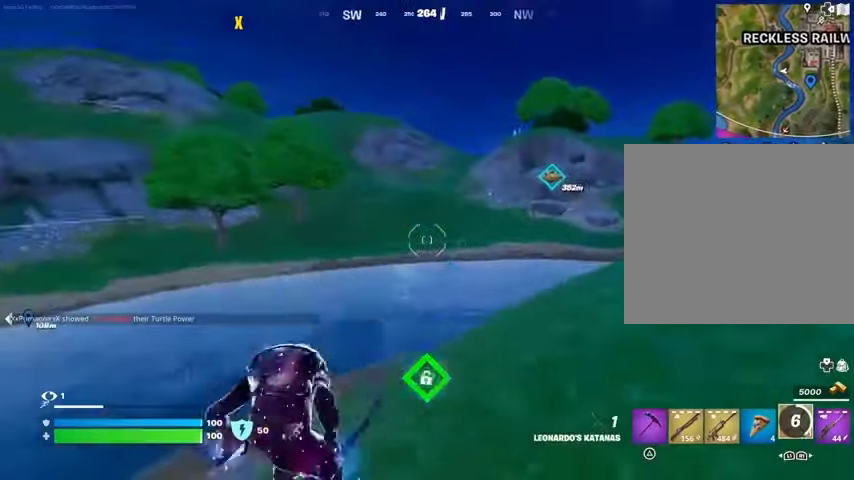
{"buttons": [], "left_stick": "up-right", "right_stick": "center", "events": [[267, "right_stick", "right"], [400, "right_stick", "center"]]}
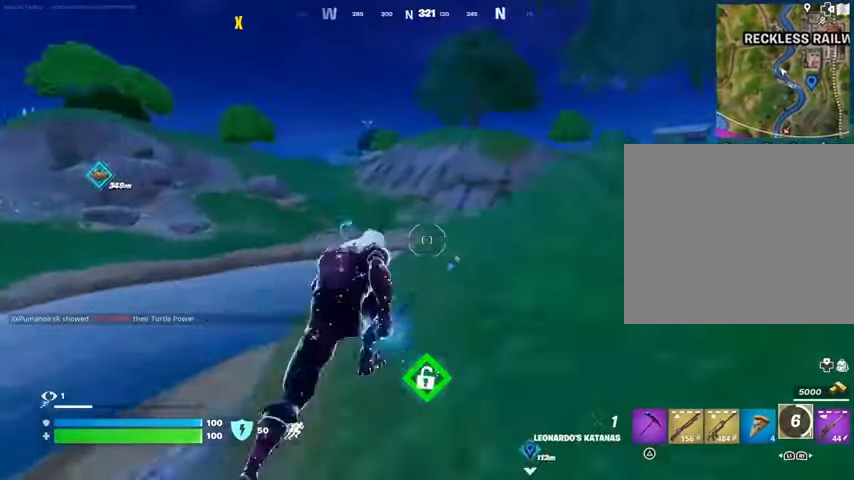
{"buttons": [], "left_stick": "up-right", "right_stick": "center", "events": [[233, "right_stick", "left"], [400, "right_stick", "center"]]}
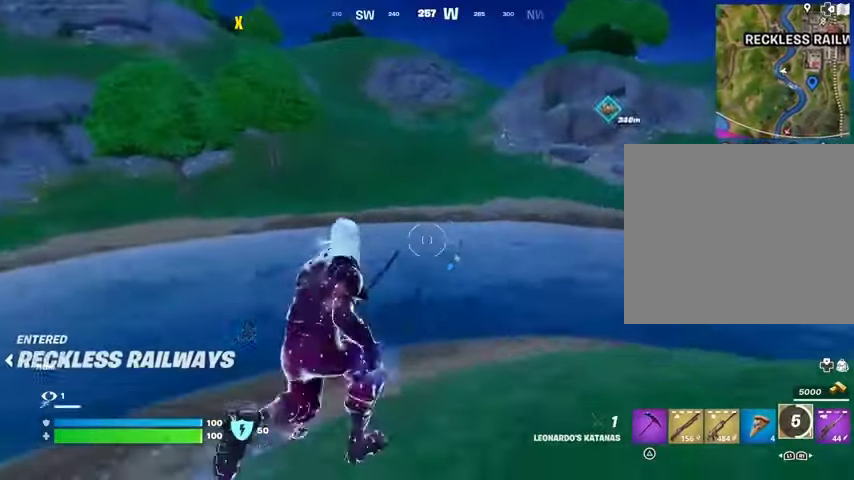
{"buttons": [], "left_stick": "up-right", "right_stick": "center", "events": []}
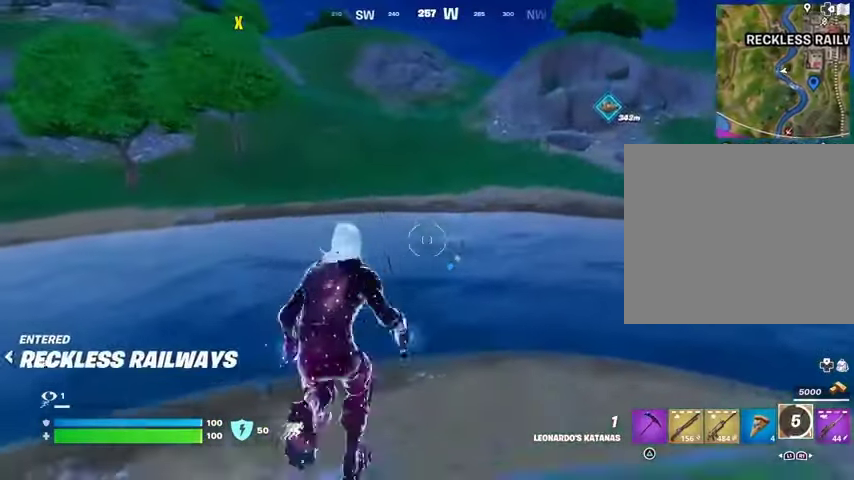
{"buttons": [], "left_stick": "up-right", "right_stick": "center", "events": [[100, "right_stick", "left"], [233, "right_stick", "center"]]}